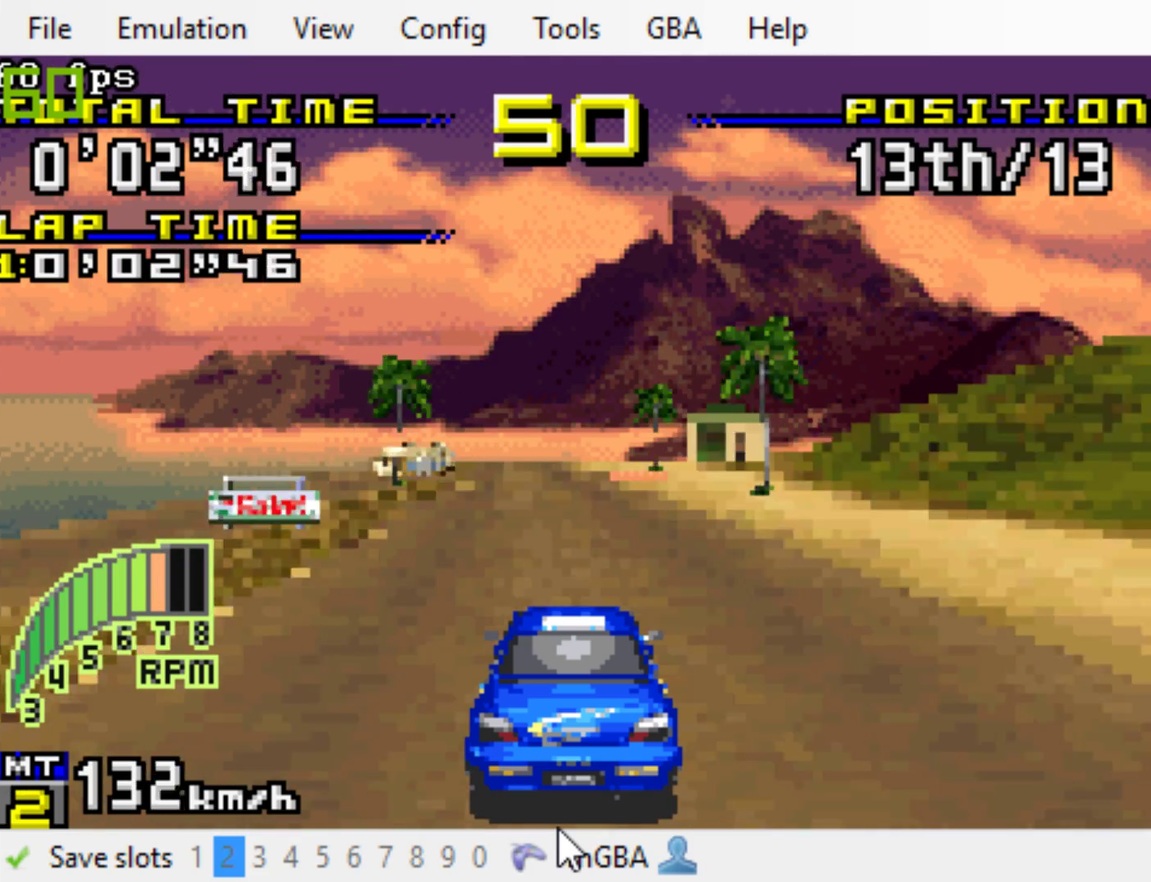
Gameplay with a controller (Xbox layout); each line is a JSON object with the inputs held at the frame after it (dt_ms = milliseconds from this image to that frame). "events" lists button and stick changes between this image and that frame as [ms after this image, input, new state], when the widget could be followed in between. Not read: L3 R3 left_stick right_stick.
{"dt_ms": 500, "buttons": ["B", "R1"], "events": [[400, "R1", "down"]]}
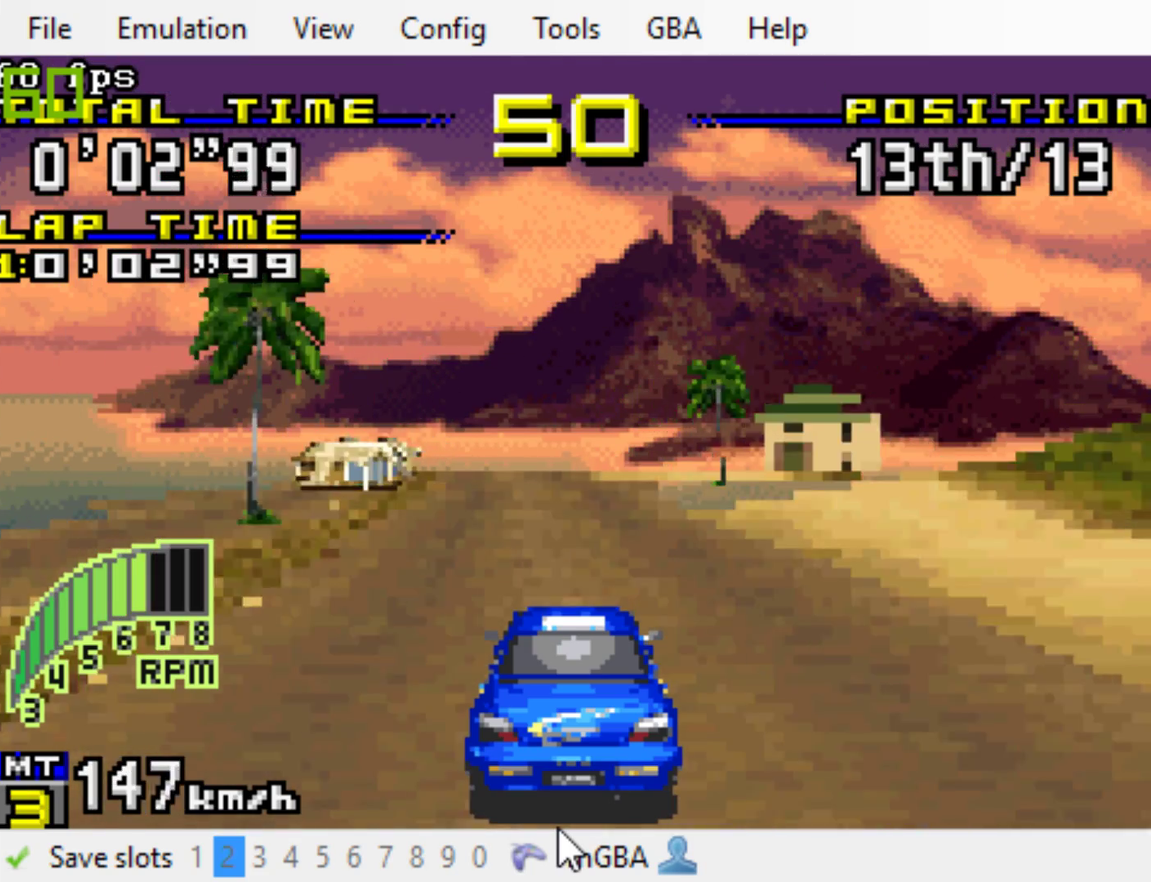
{"dt_ms": 500, "buttons": ["B"], "events": [[33, "R1", "up"]]}
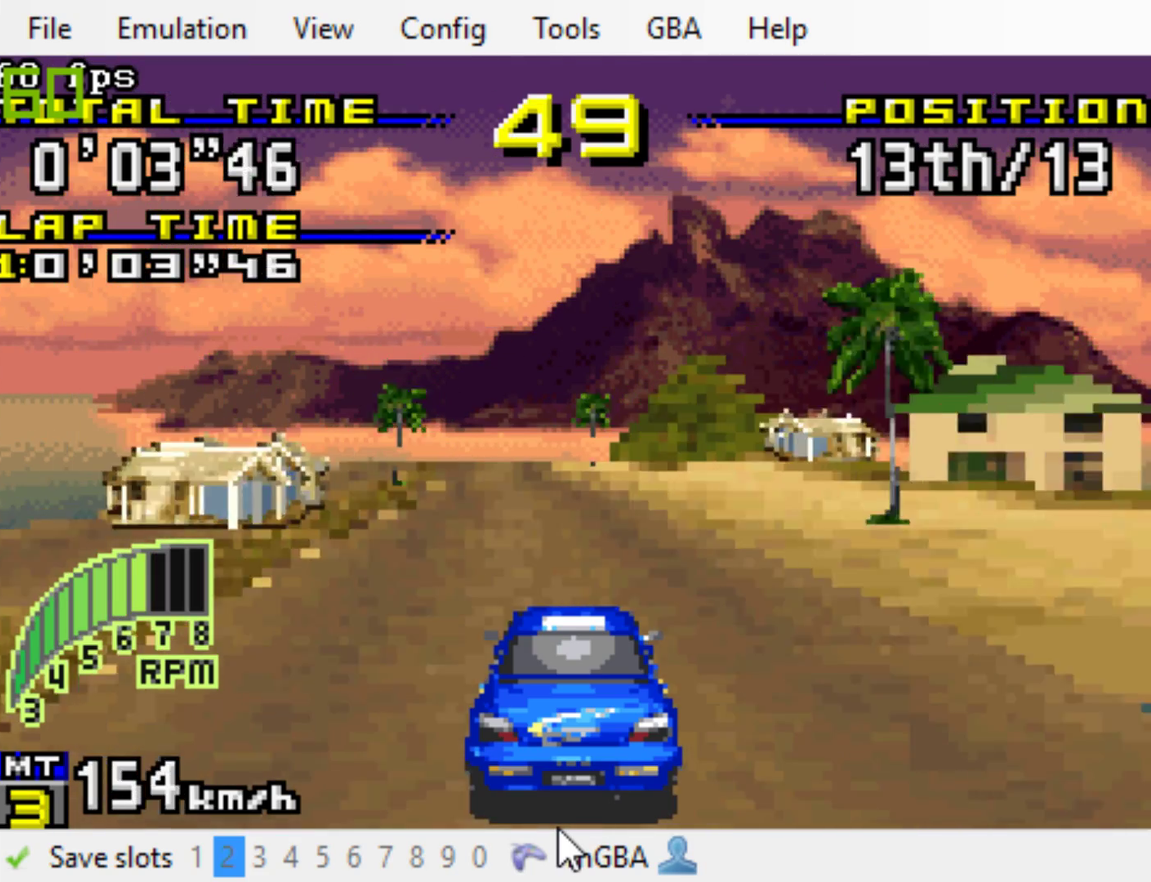
{"dt_ms": 500, "buttons": ["B"], "events": [[333, "DPAD_LEFT", "down"], [433, "DPAD_LEFT", "up"]]}
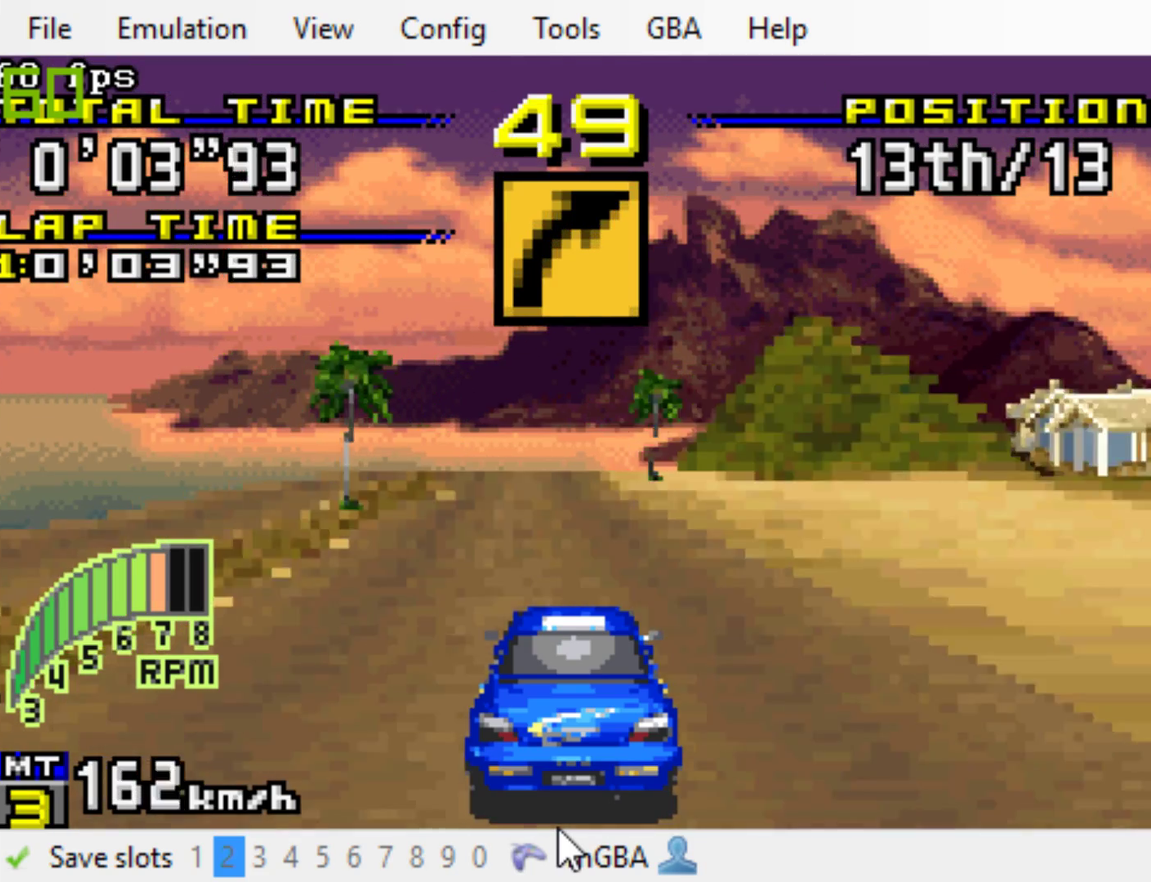
{"dt_ms": 500, "buttons": ["B"], "events": [[67, "DPAD_LEFT", "down"], [167, "DPAD_LEFT", "up"]]}
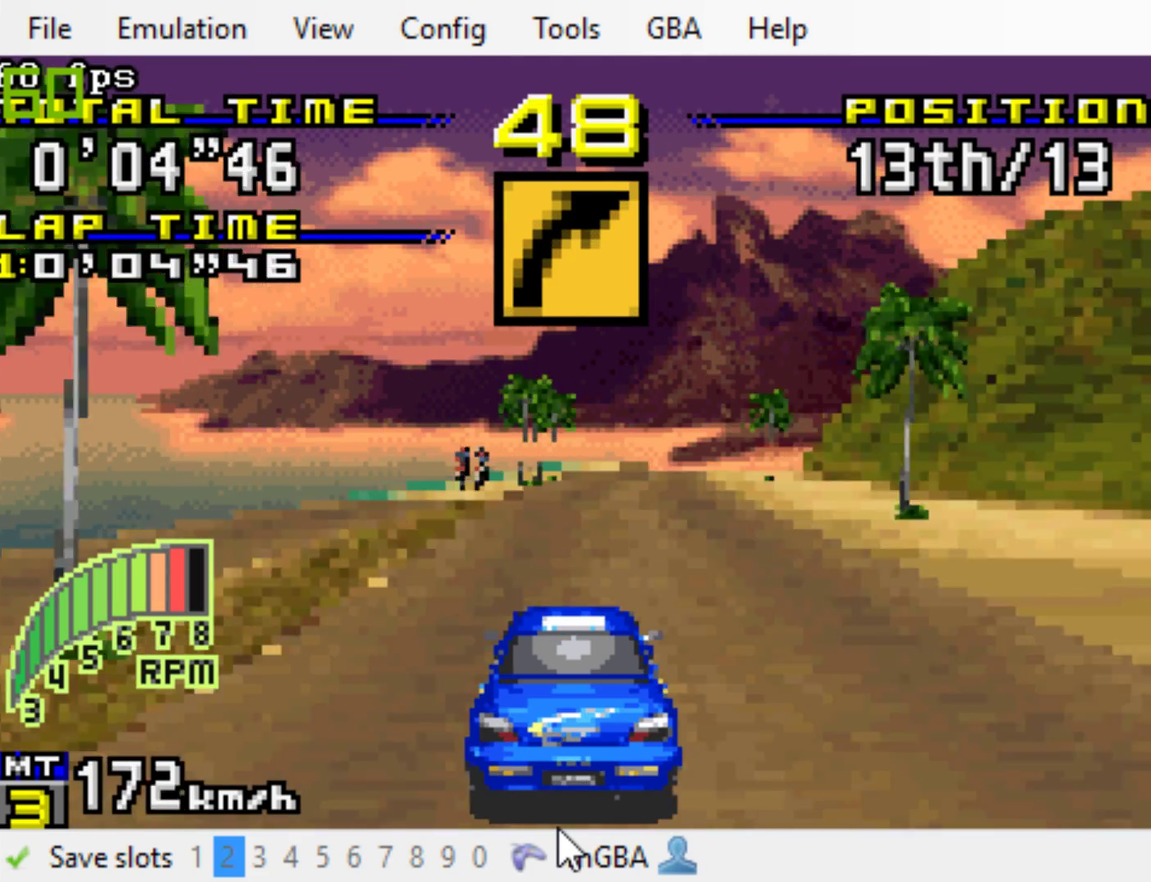
{"dt_ms": 500, "buttons": ["B", "DPAD_RIGHT"], "events": [[117, "DPAD_RIGHT", "down"], [250, "DPAD_RIGHT", "up"], [483, "DPAD_RIGHT", "down"]]}
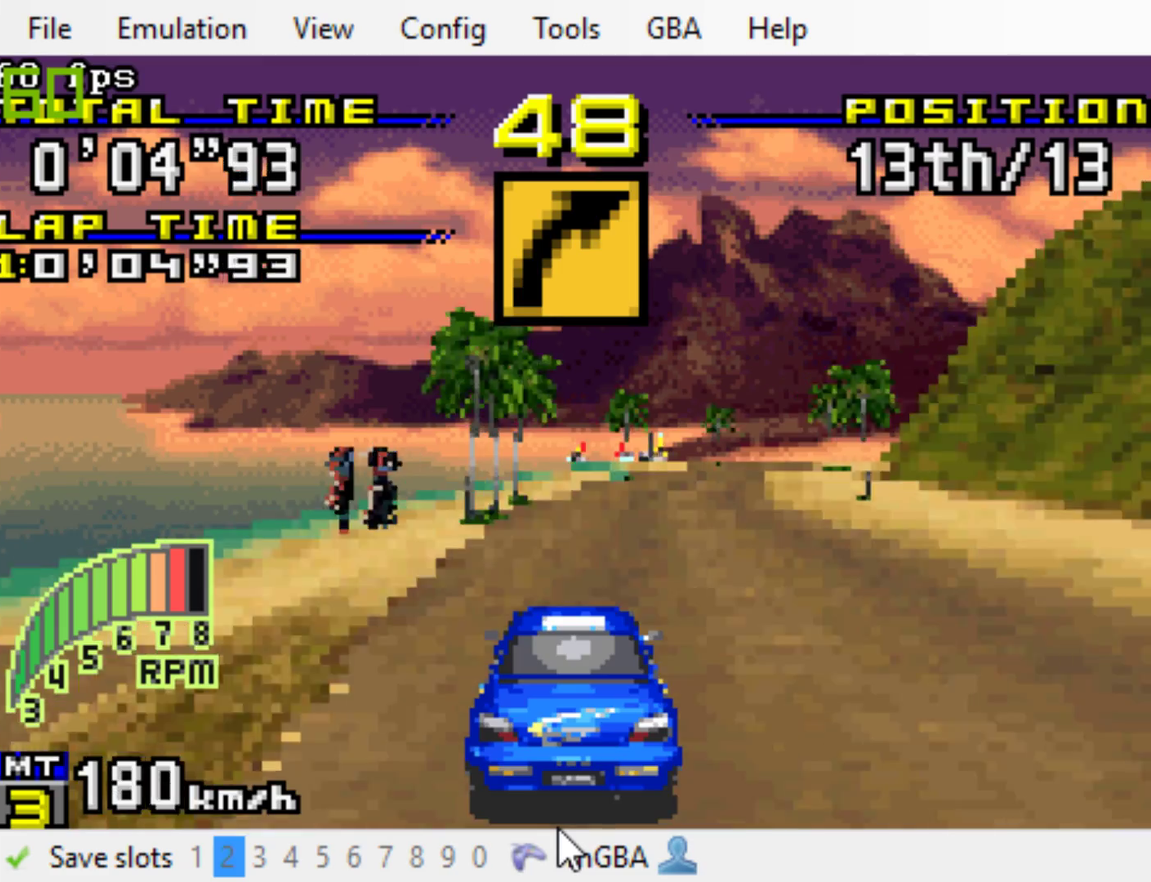
{"dt_ms": 1000, "buttons": ["B"], "events": [[183, "DPAD_RIGHT", "up"], [317, "R1", "down"], [383, "DPAD_RIGHT", "down"], [450, "R1", "up"], [583, "DPAD_RIGHT", "up"], [783, "DPAD_RIGHT", "down"], [883, "DPAD_RIGHT", "up"]]}
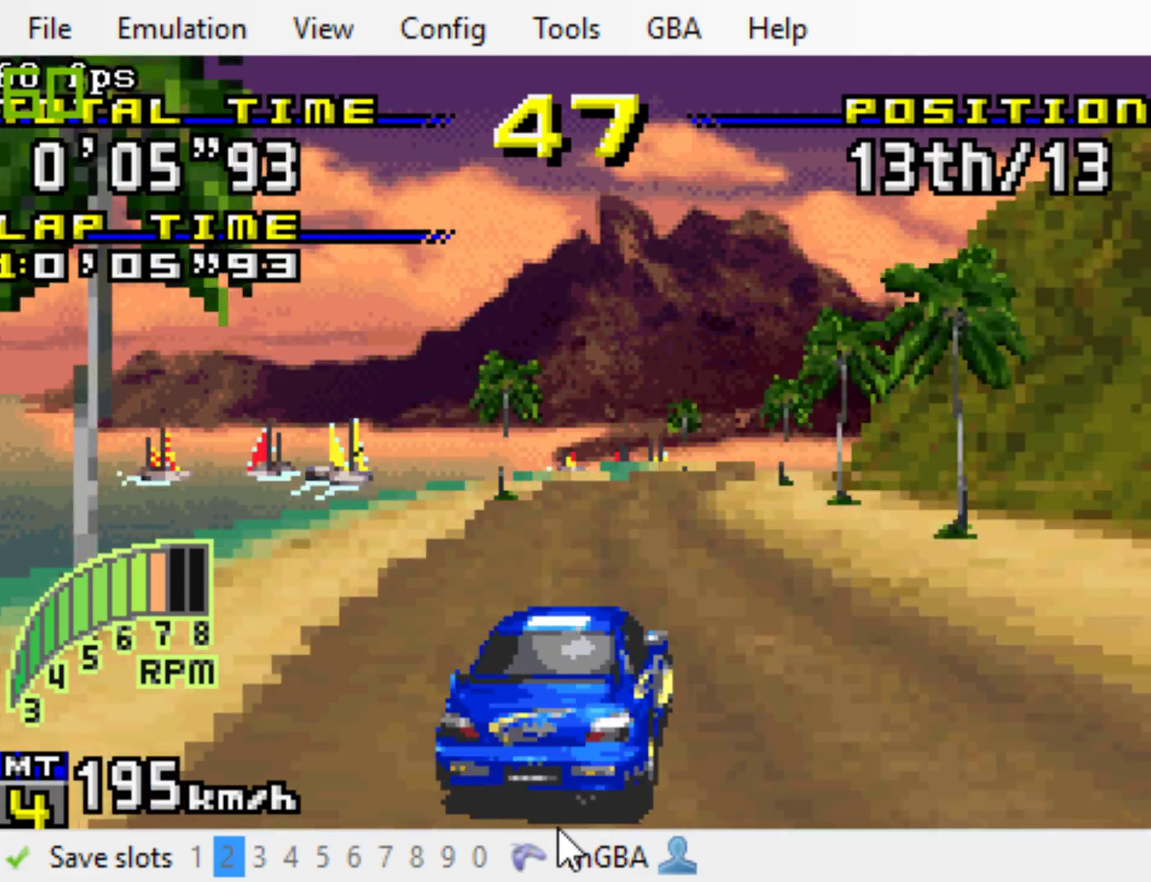
{"dt_ms": 500, "buttons": ["B"], "events": [[50, "DPAD_RIGHT", "down"], [433, "DPAD_RIGHT", "up"]]}
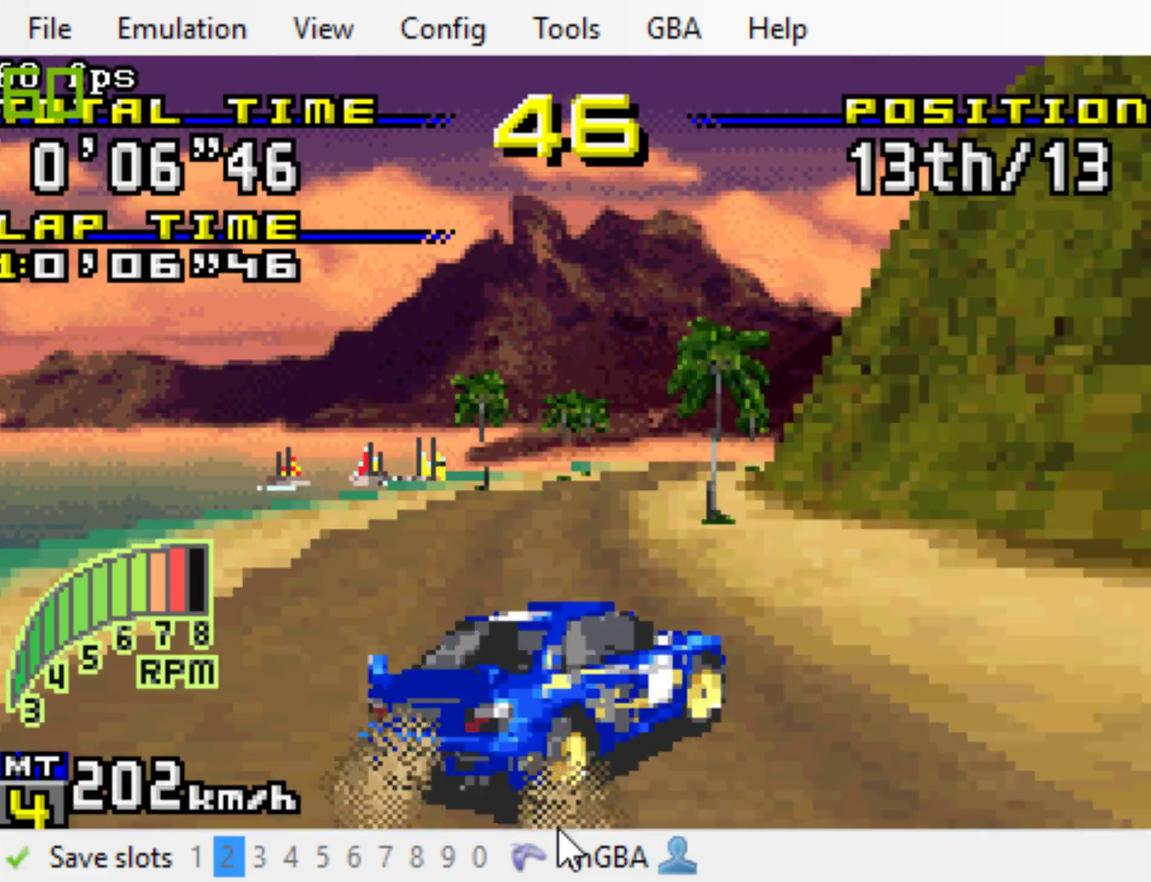
{"dt_ms": 500, "buttons": ["B", "DPAD_RIGHT"], "events": [[133, "DPAD_RIGHT", "down"], [267, "DPAD_RIGHT", "up"], [333, "DPAD_RIGHT", "down"]]}
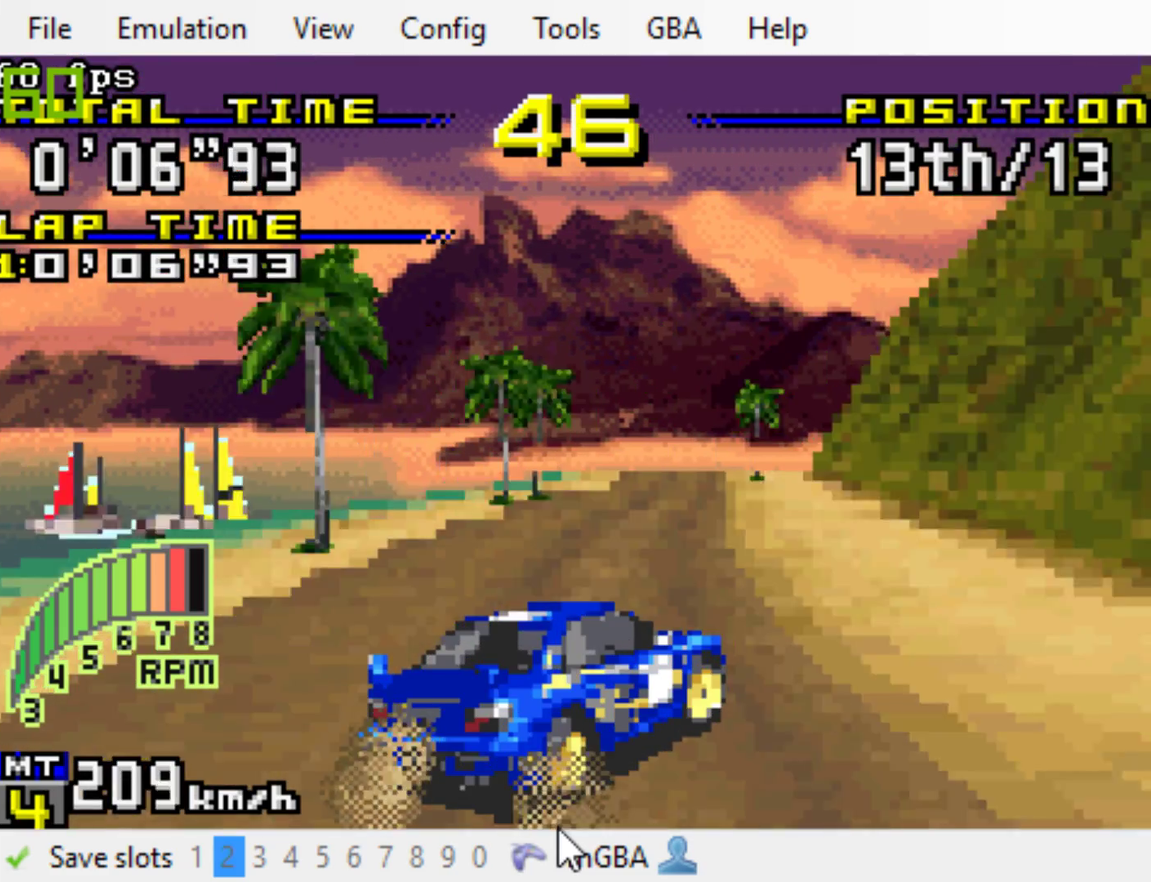
{"dt_ms": 500, "buttons": ["B"], "events": [[233, "DPAD_RIGHT", "up"]]}
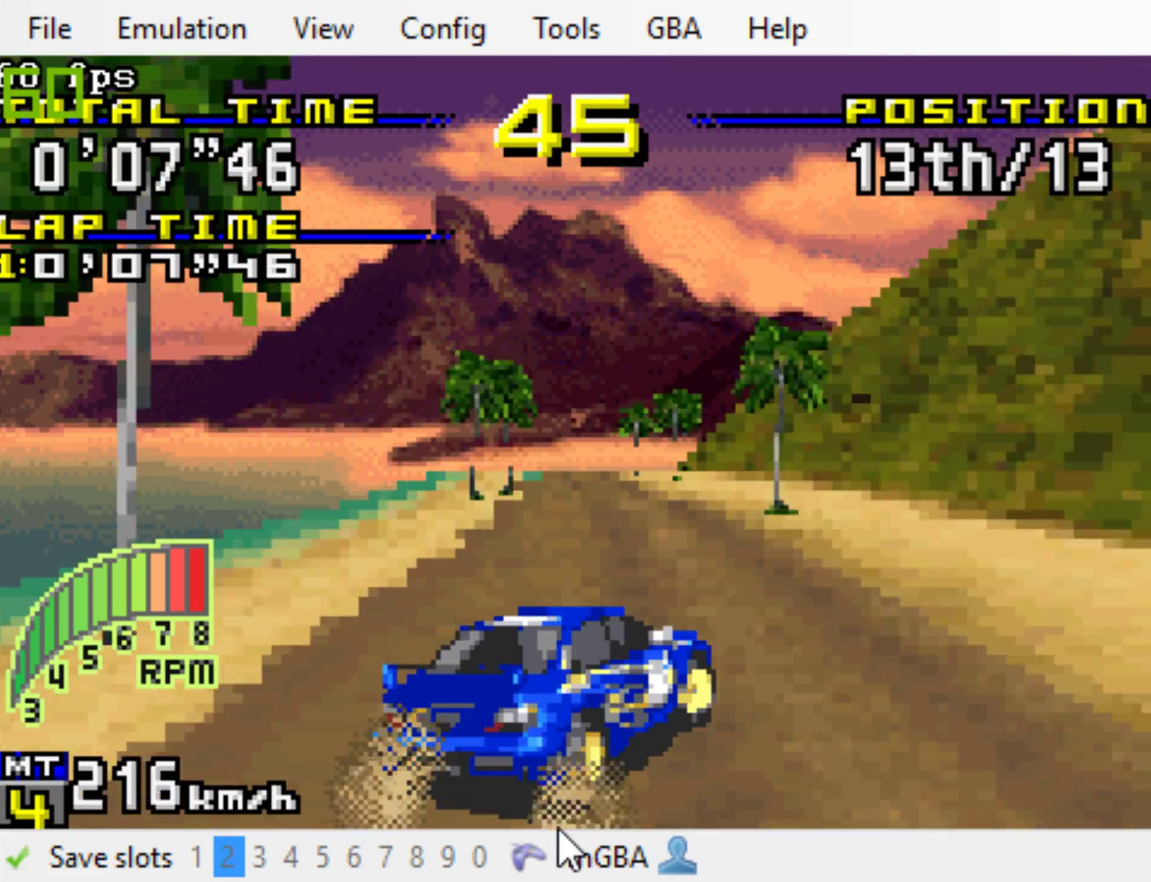
{"dt_ms": 500, "buttons": ["B"], "events": [[100, "DPAD_RIGHT", "down"], [183, "R1", "down"], [217, "DPAD_RIGHT", "up"], [317, "R1", "up"]]}
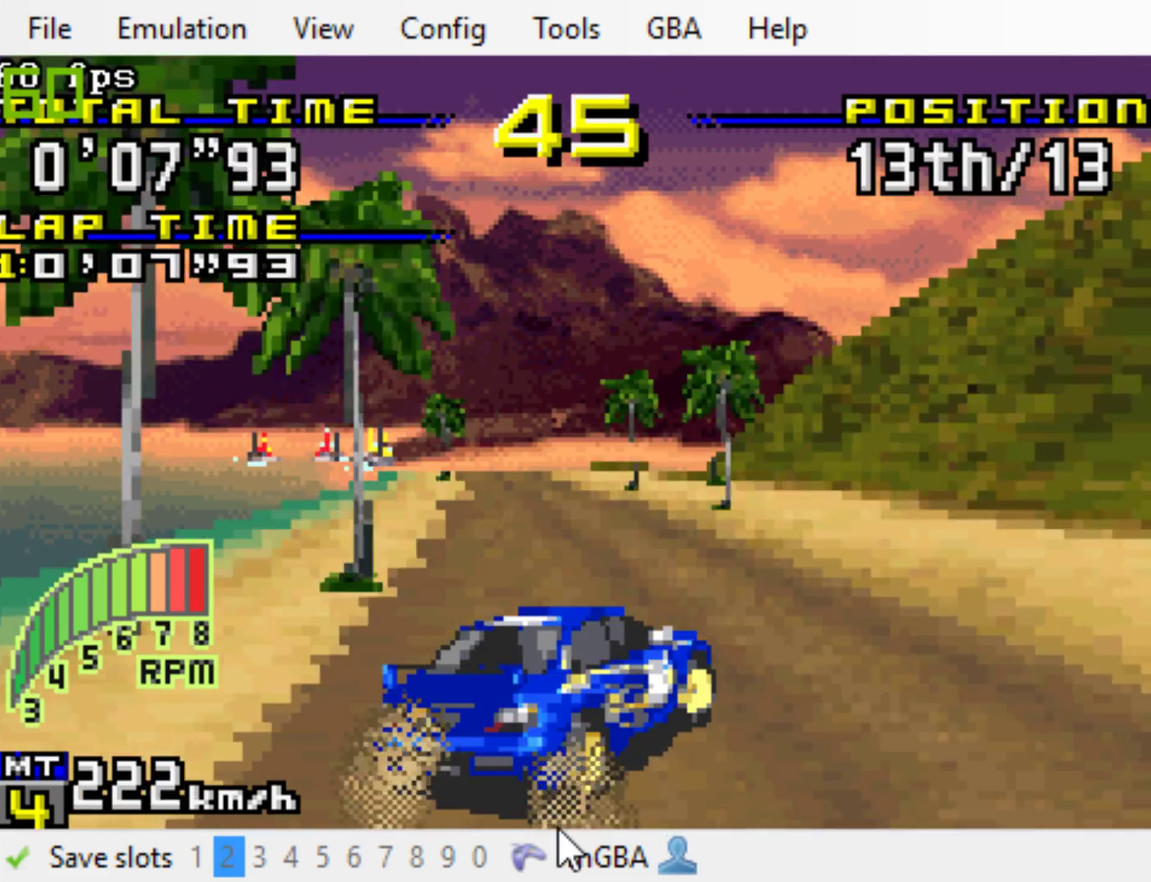
{"dt_ms": 500, "buttons": ["B", "DPAD_LEFT"], "events": [[350, "DPAD_LEFT", "down"]]}
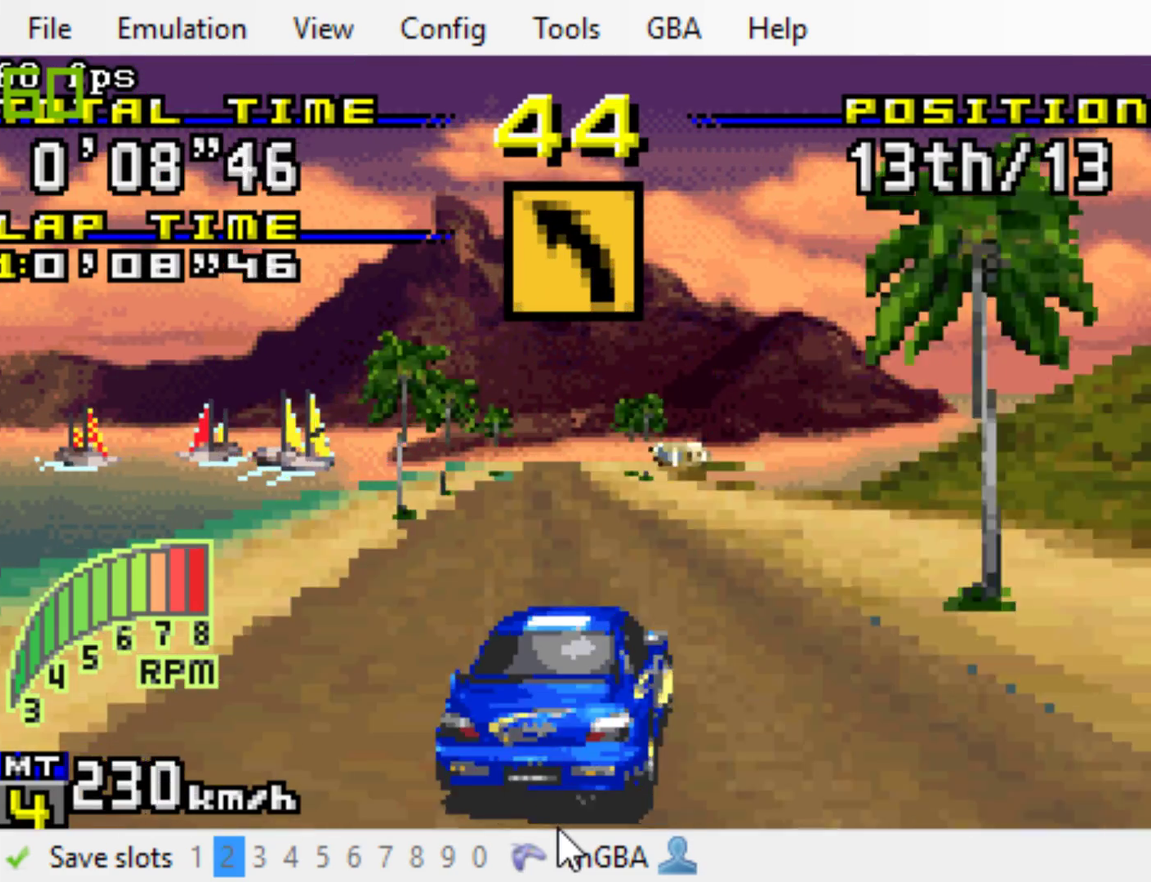
{"dt_ms": 500, "buttons": ["B", "DPAD_RIGHT"], "events": [[17, "DPAD_LEFT", "up"], [417, "DPAD_RIGHT", "down"]]}
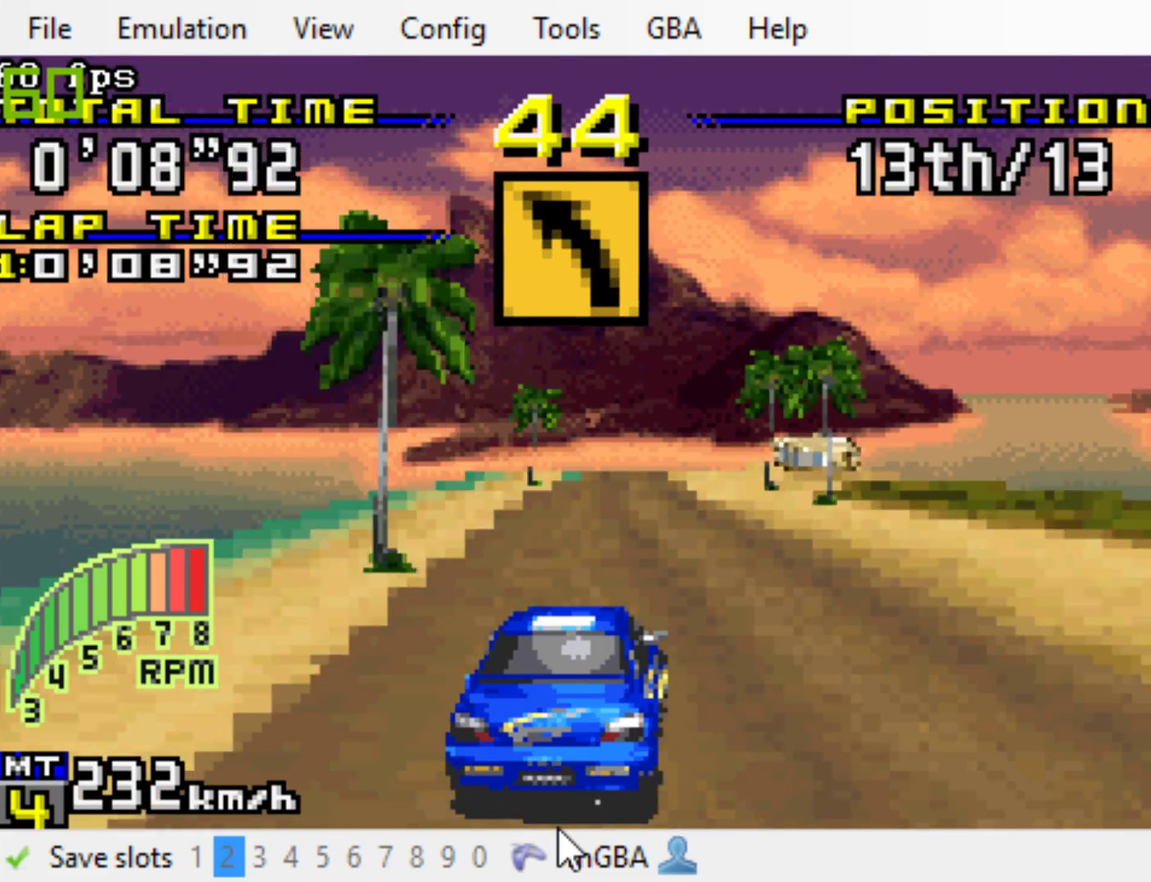
{"dt_ms": 500, "buttons": ["B"], "events": [[50, "DPAD_RIGHT", "up"]]}
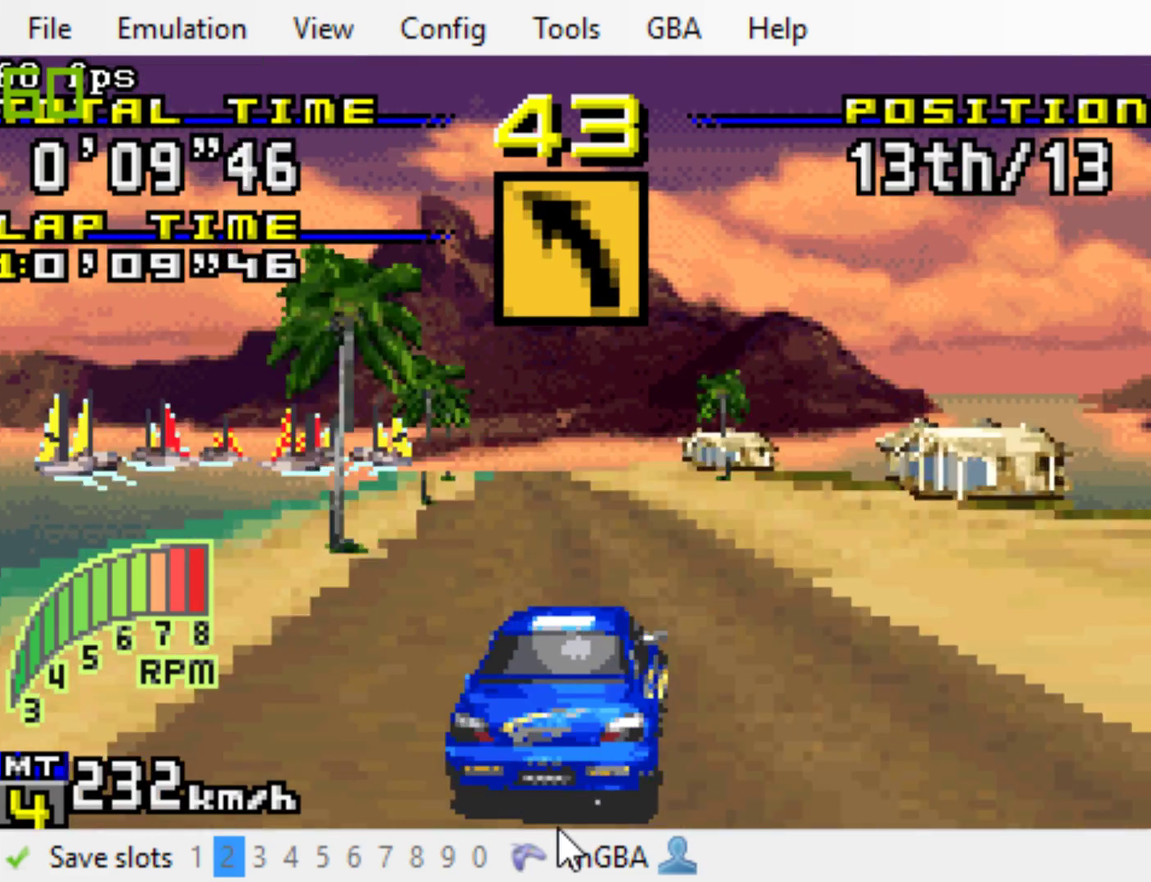
{"dt_ms": 500, "buttons": ["B"], "events": []}
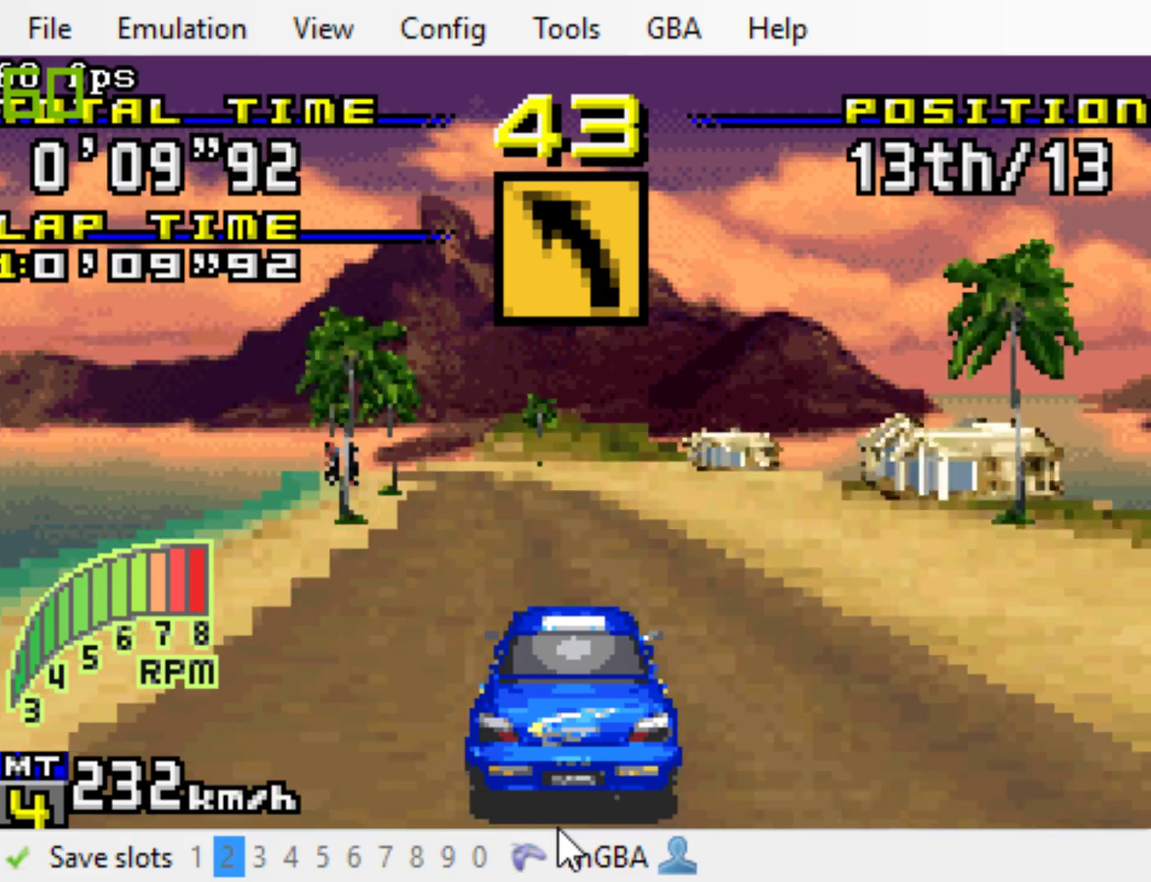
{"dt_ms": 500, "buttons": ["B", "DPAD_LEFT"], "events": [[33, "DPAD_LEFT", "down"], [200, "DPAD_LEFT", "up"], [433, "DPAD_LEFT", "down"]]}
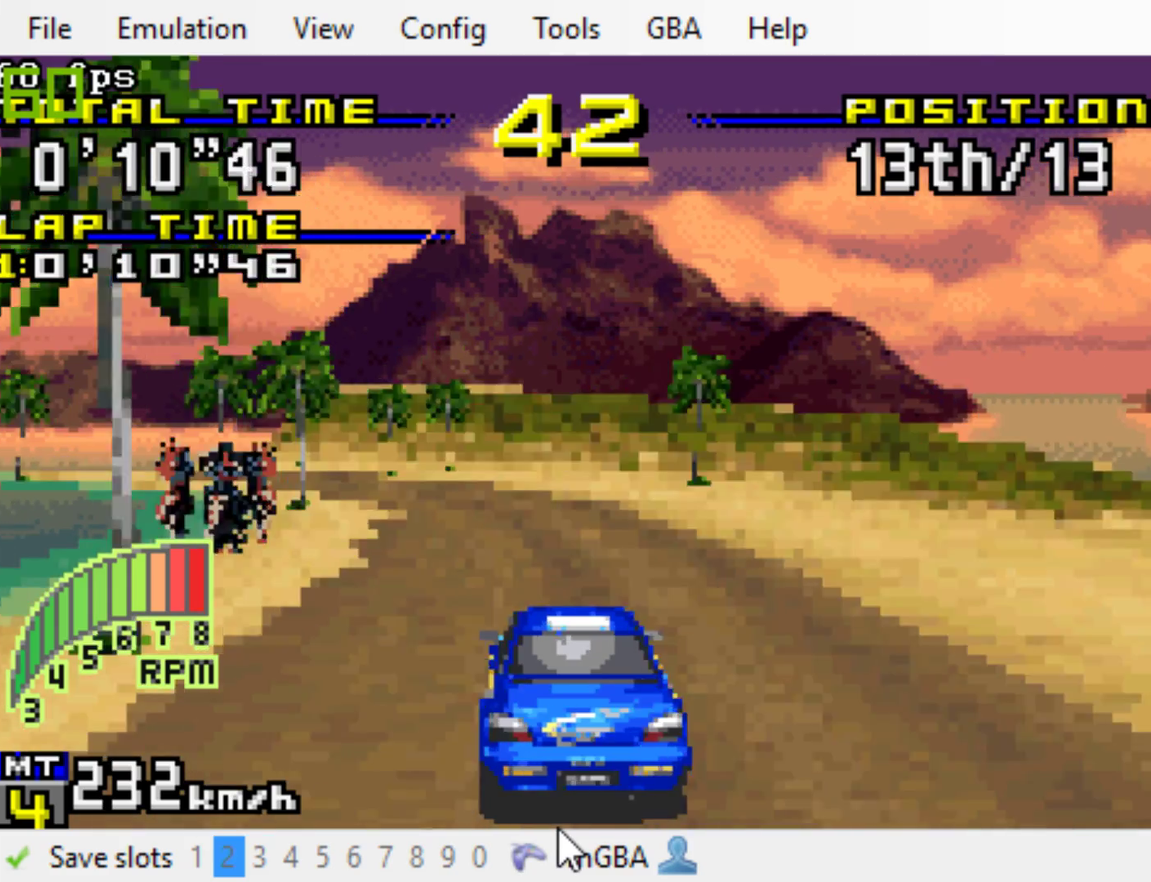
{"dt_ms": 500, "buttons": ["DPAD_LEFT"], "events": [[300, "B", "up"]]}
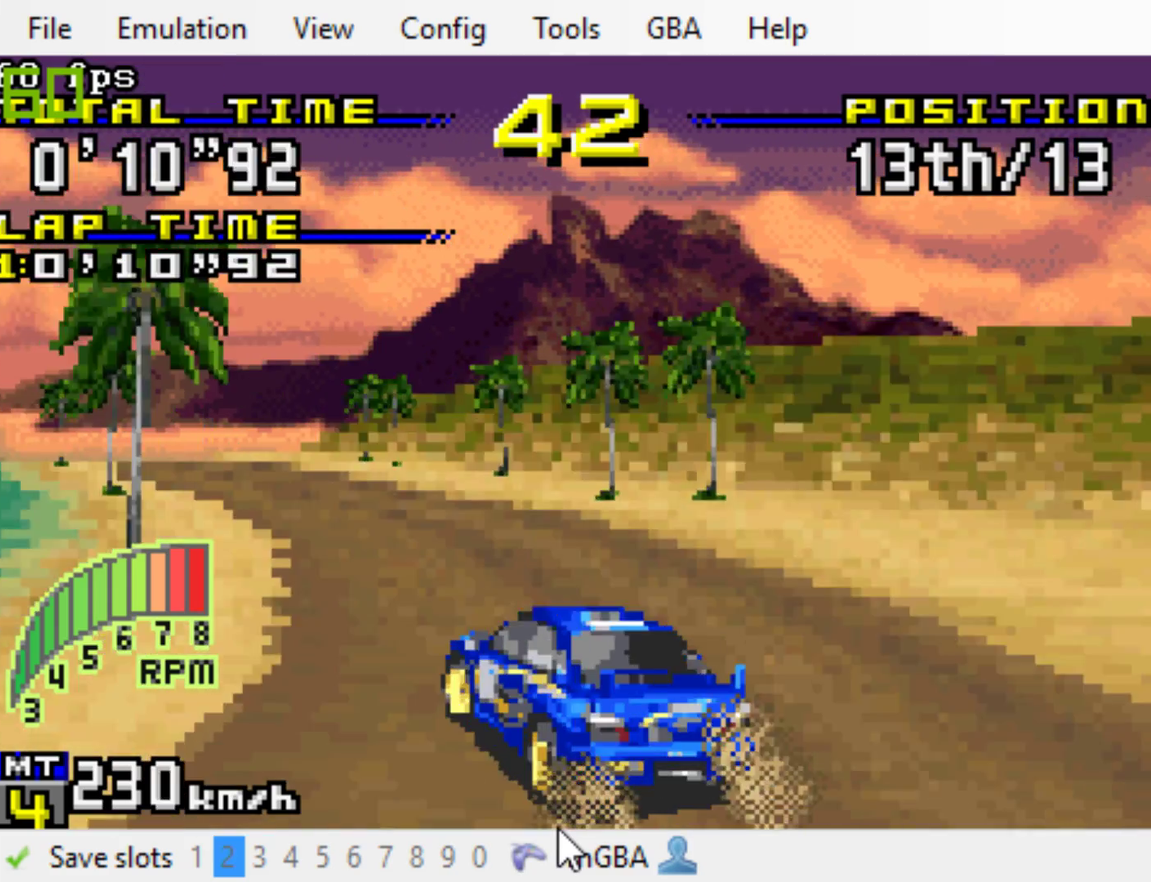
{"dt_ms": 500, "buttons": ["B", "DPAD_LEFT"], "events": [[67, "A", "down"], [250, "L1", "down"], [317, "A", "up"], [317, "B", "down"], [383, "L1", "up"]]}
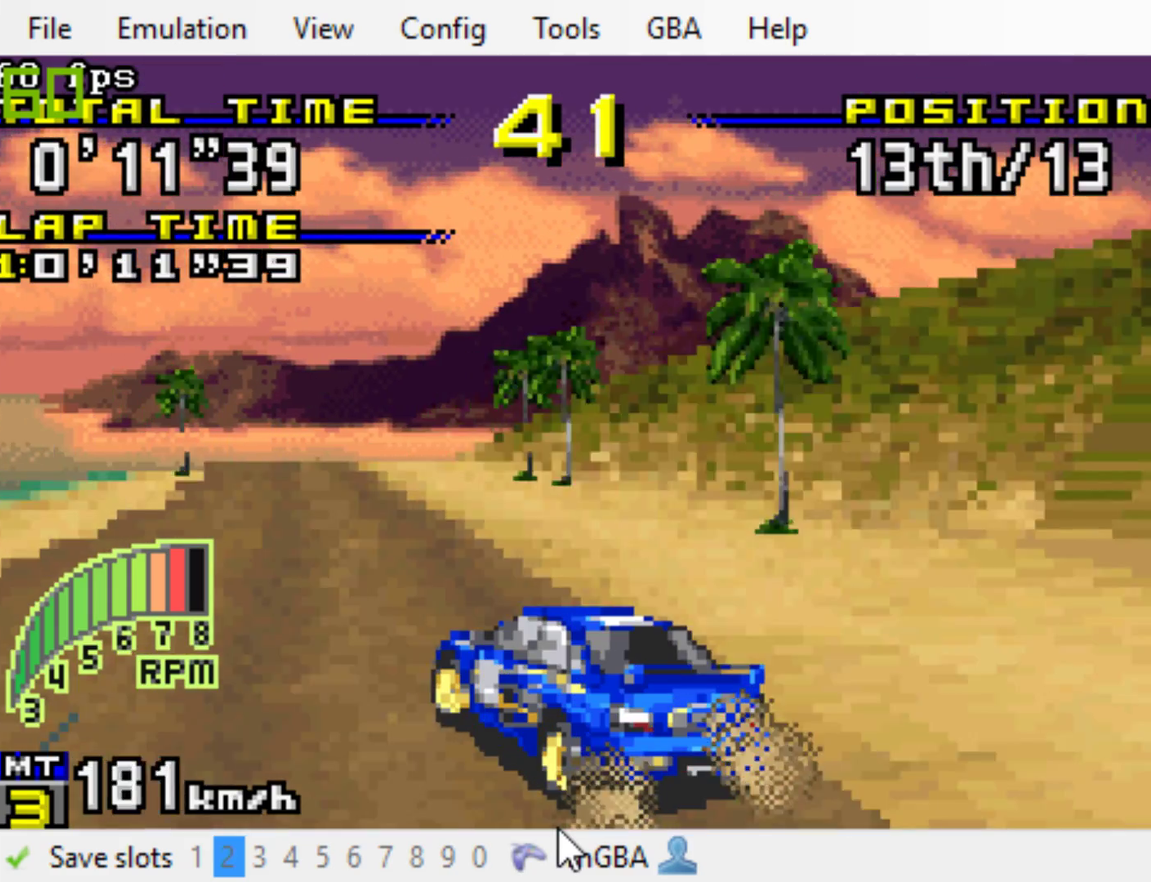
{"dt_ms": 500, "buttons": ["B", "DPAD_LEFT"], "events": []}
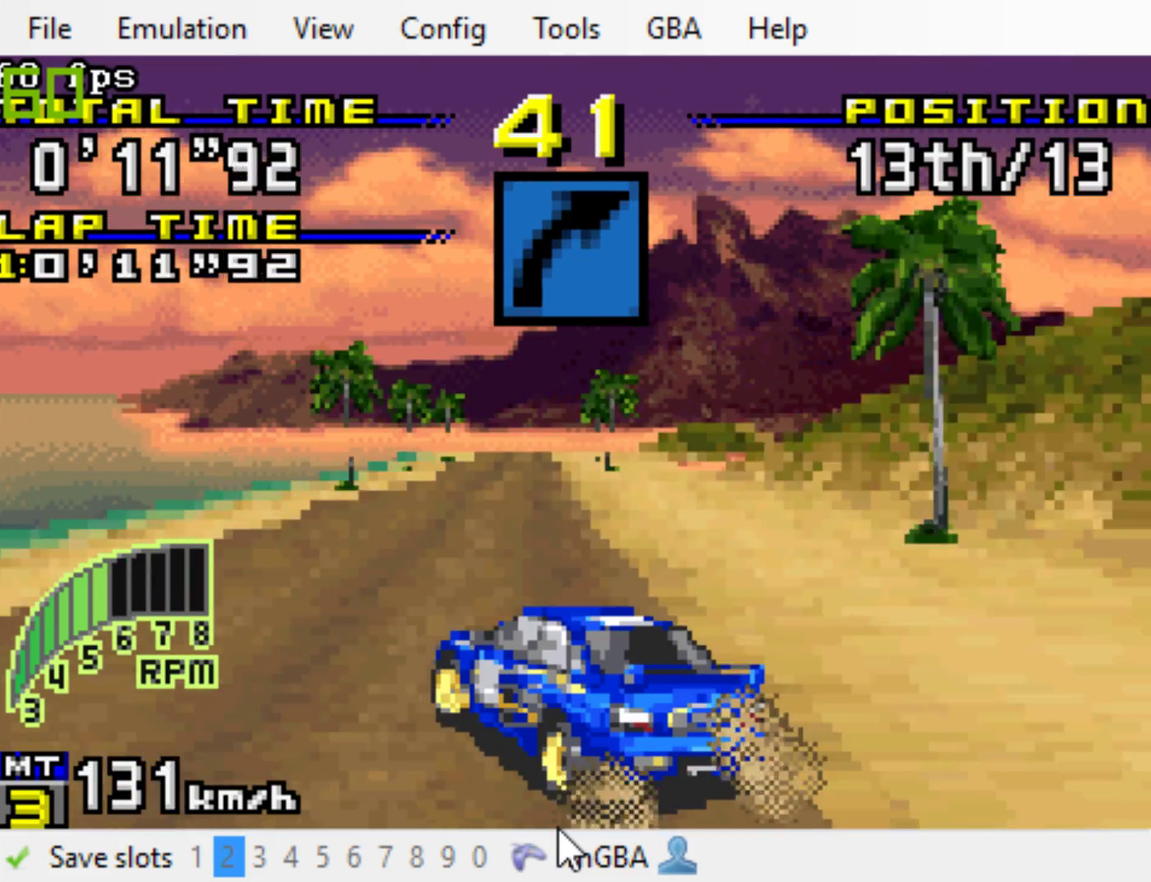
{"dt_ms": 500, "buttons": ["B"], "events": [[83, "DPAD_LEFT", "up"]]}
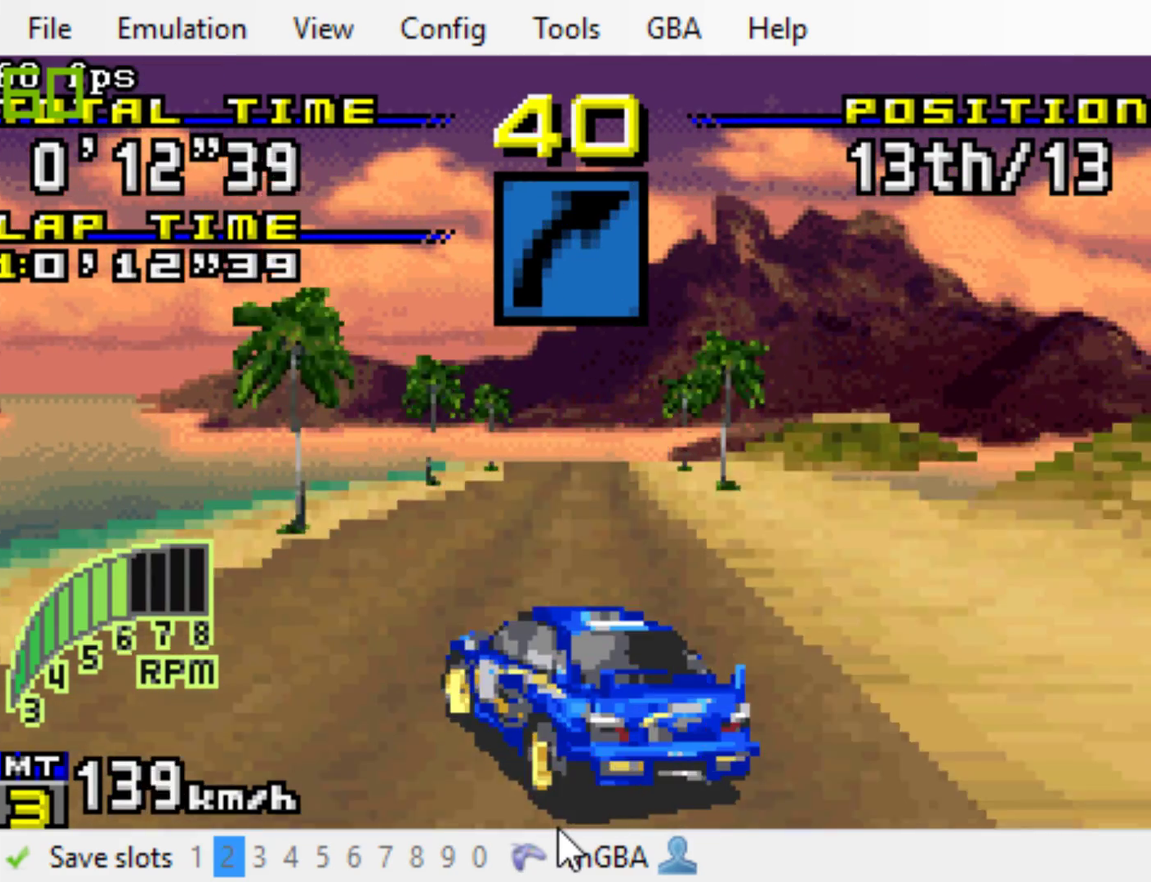
{"dt_ms": 500, "buttons": ["B"], "events": []}
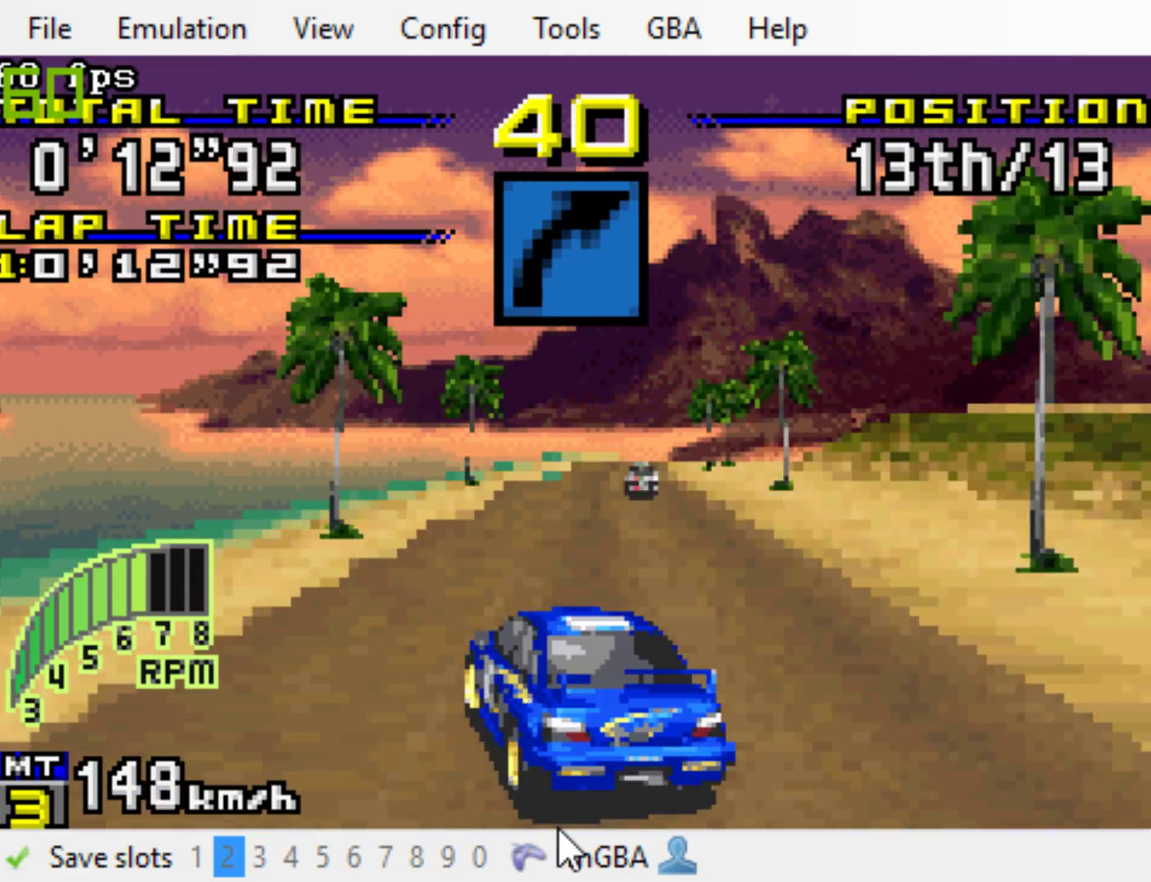
{"dt_ms": 500, "buttons": ["B"], "events": [[167, "DPAD_RIGHT", "down"], [300, "DPAD_RIGHT", "up"]]}
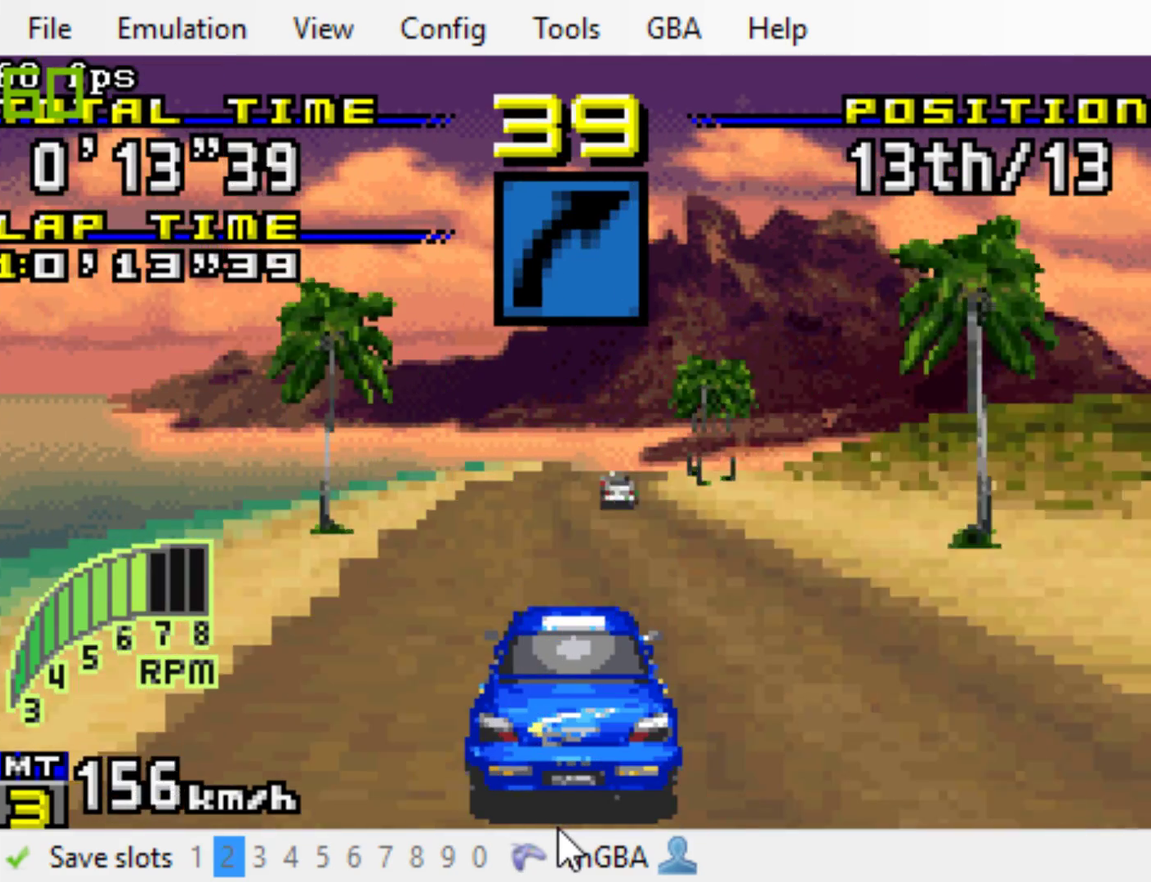
{"dt_ms": 500, "buttons": ["B", "DPAD_RIGHT"], "events": [[433, "DPAD_RIGHT", "down"]]}
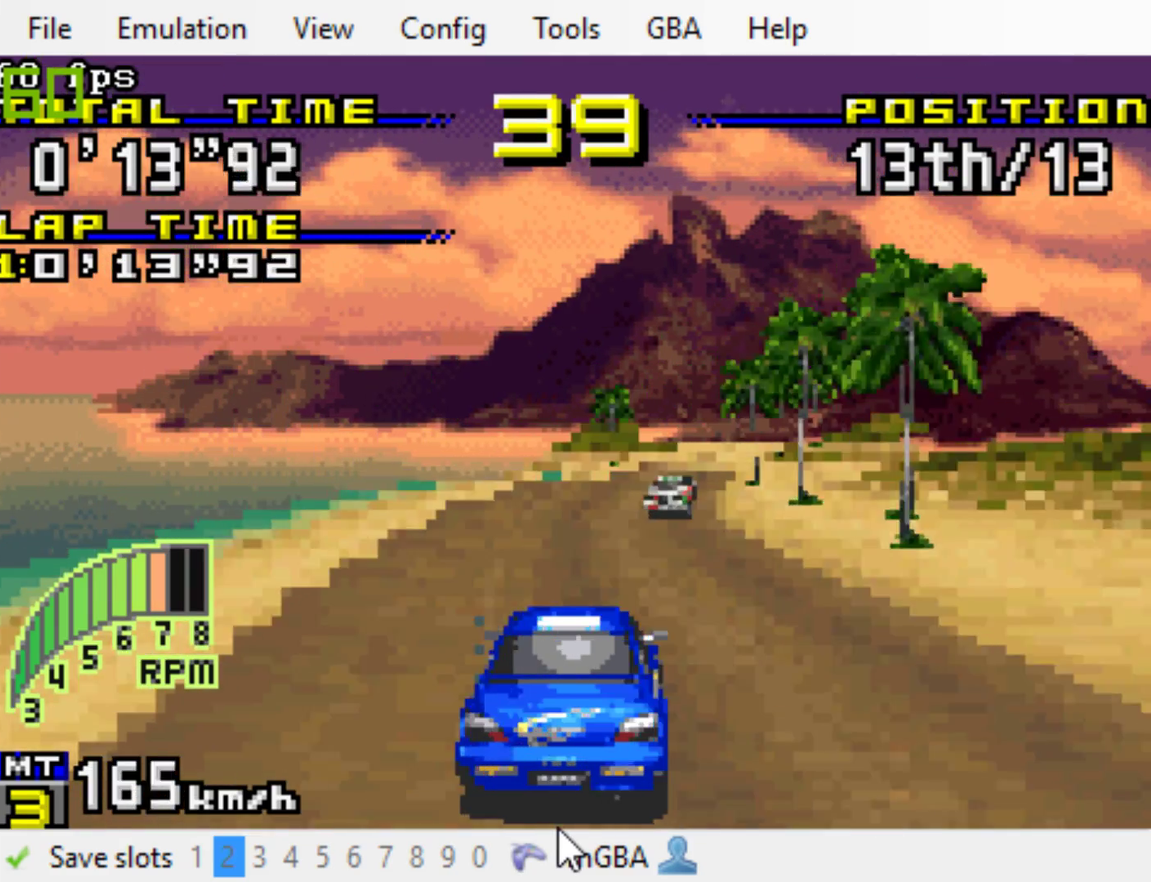
{"dt_ms": 500, "buttons": ["B"], "events": [[100, "DPAD_RIGHT", "up"], [350, "DPAD_RIGHT", "down"], [450, "DPAD_RIGHT", "up"]]}
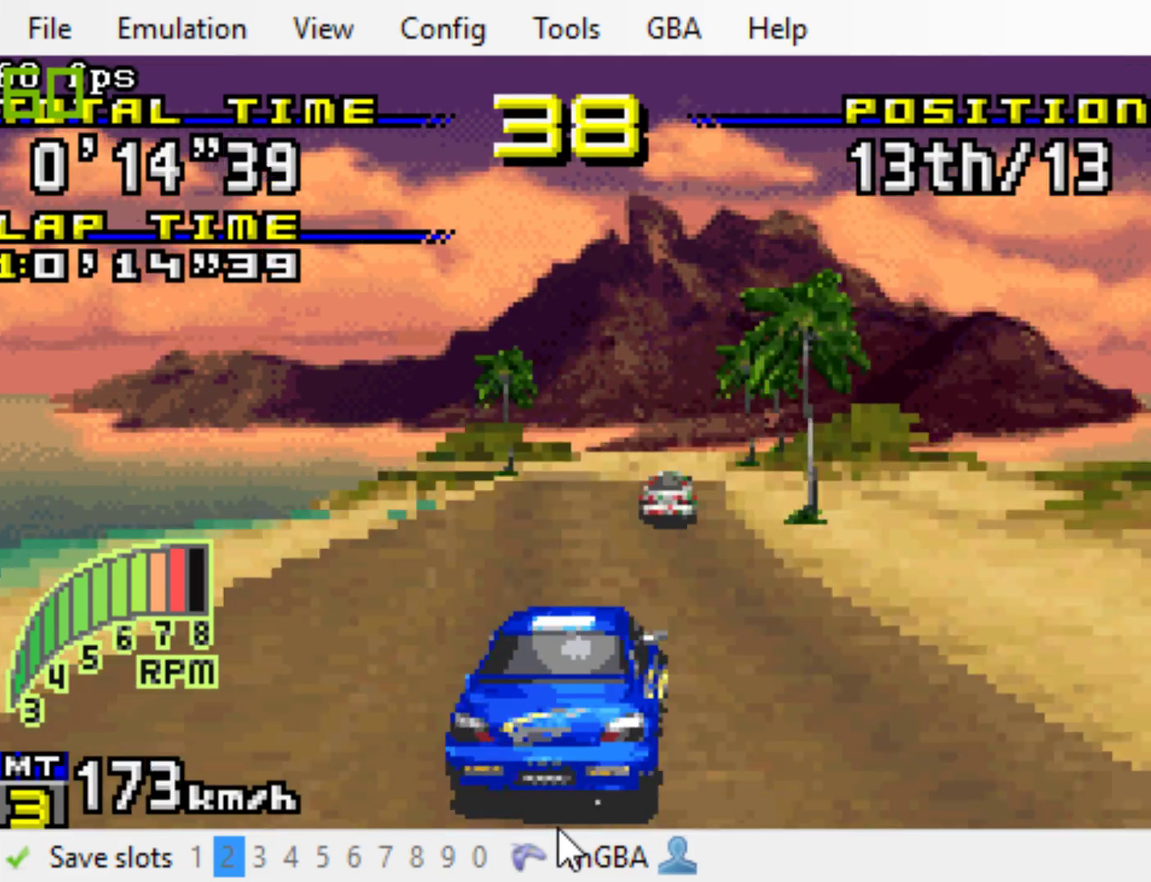
{"dt_ms": 500, "buttons": ["B"], "events": [[83, "DPAD_RIGHT", "down"], [217, "DPAD_RIGHT", "up"]]}
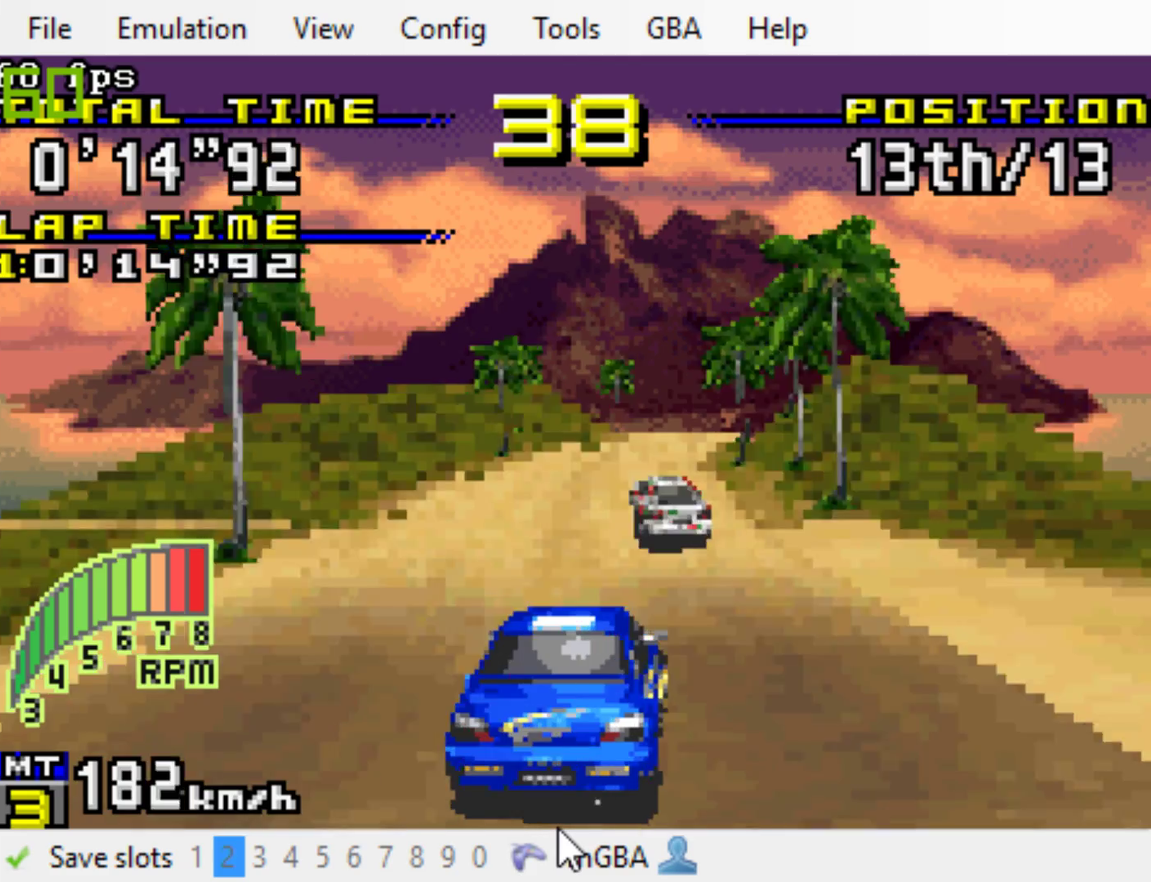
{"dt_ms": 500, "buttons": ["B", "DPAD_RIGHT"], "events": [[150, "DPAD_RIGHT", "down"], [217, "DPAD_RIGHT", "up"], [317, "DPAD_RIGHT", "down"], [417, "DPAD_RIGHT", "up"], [483, "DPAD_RIGHT", "down"]]}